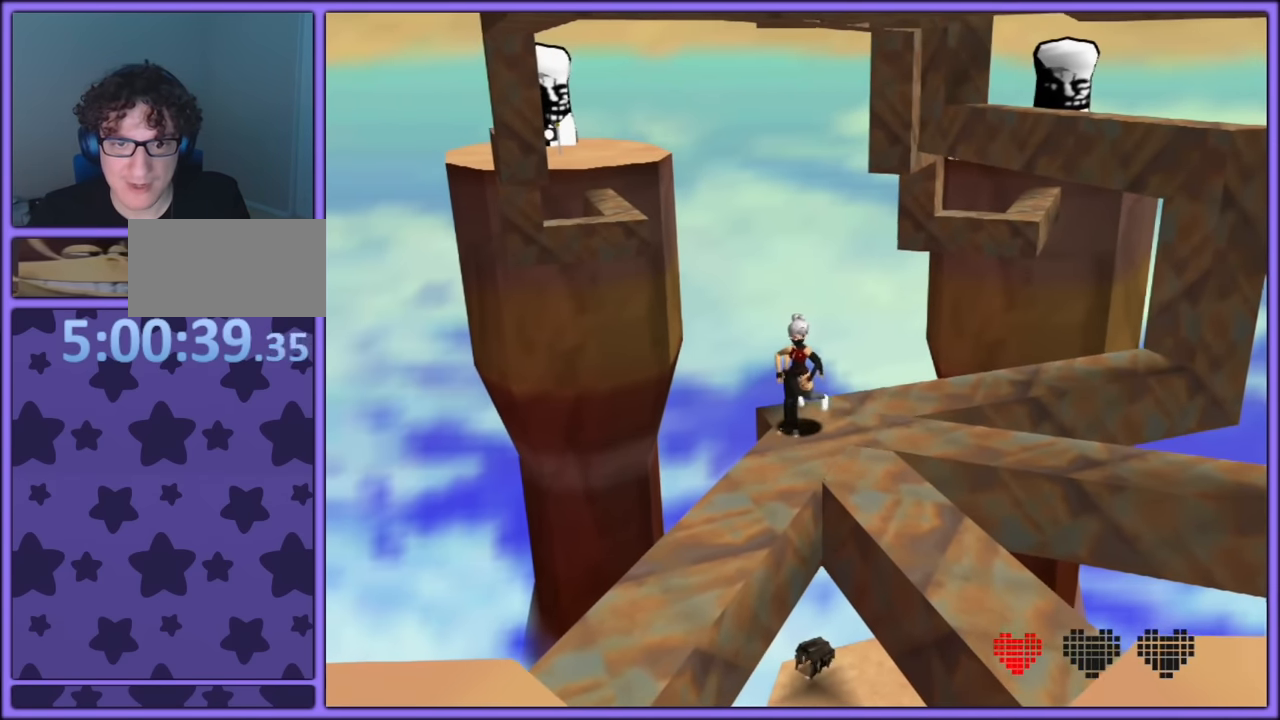
Gameplay with a controller (Nintendo layout); each line is a JSON object with the inputs held at the frame after it (dt_ms = milliseconds from this image to that frame). "button_events" lists button changes between this image and that frame as [ms after this image, input, new state], when the widget could be followed in between (sticks are given only as held states). Not read: L1 L3 R3.
{"dt_ms": 500, "buttons": [], "left_stick": "down", "button_events": []}
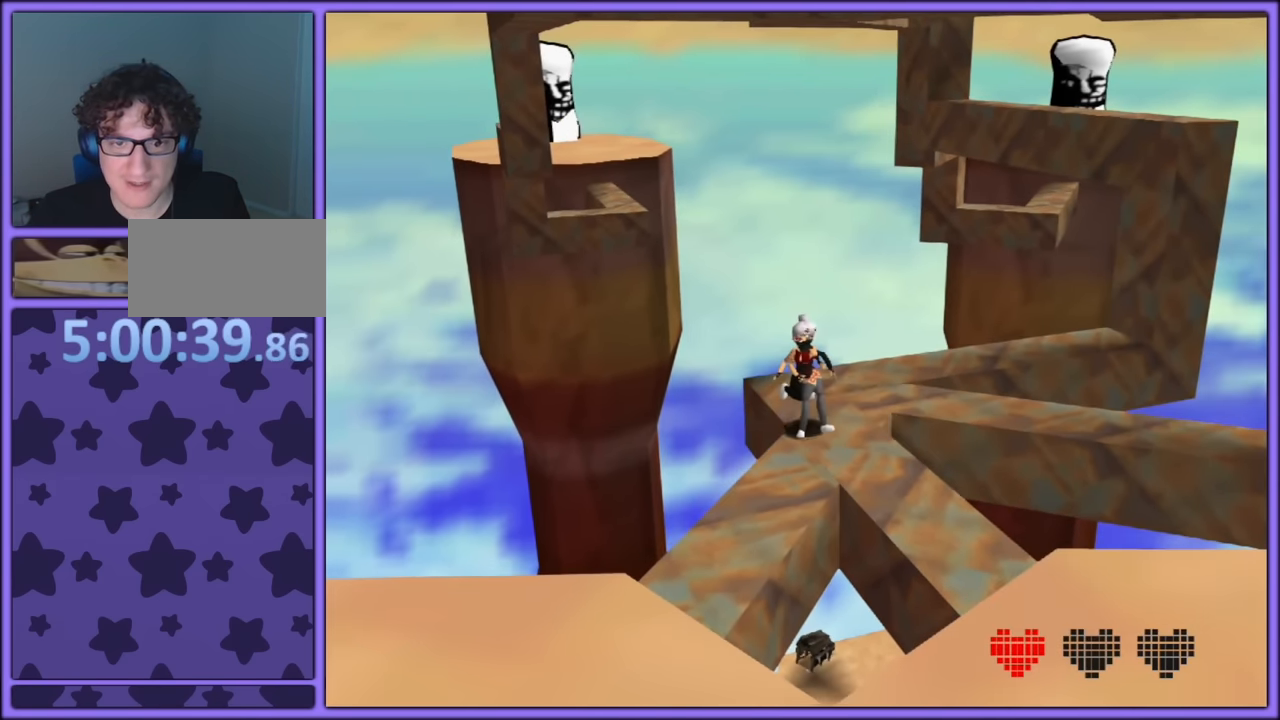
{"dt_ms": 500, "buttons": [], "left_stick": "down", "button_events": []}
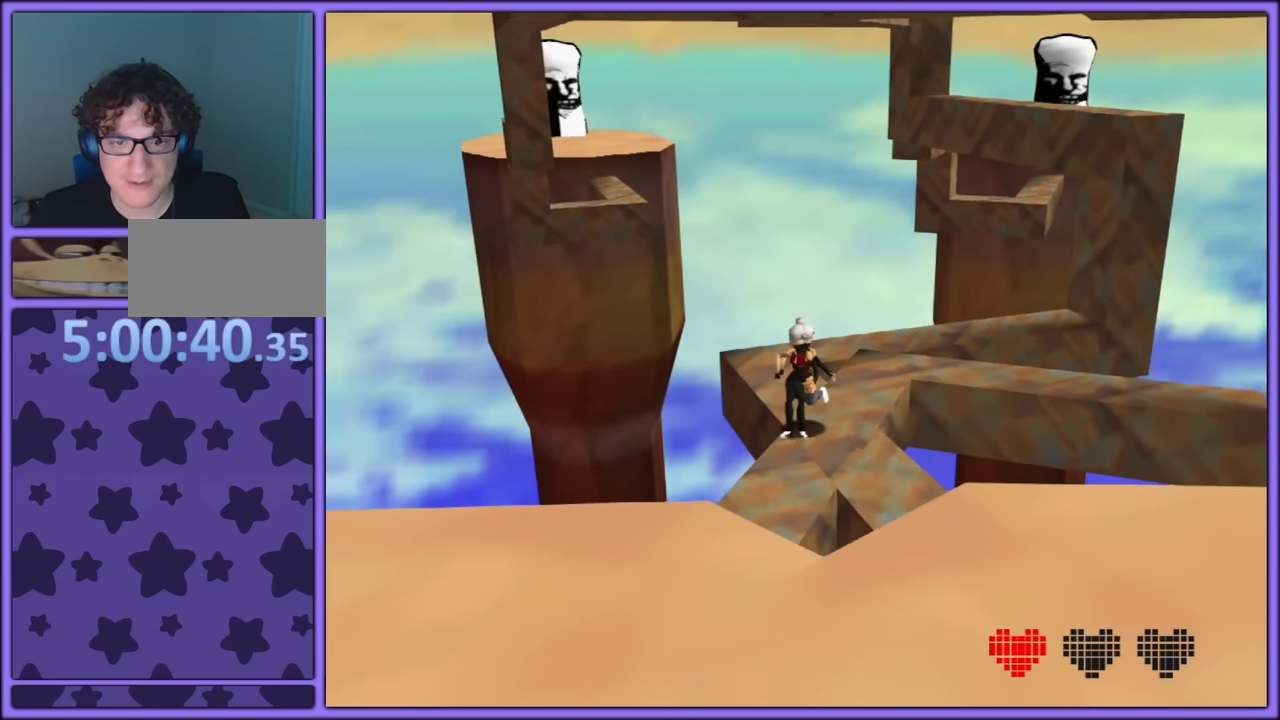
{"dt_ms": 500, "buttons": [], "left_stick": "down", "button_events": []}
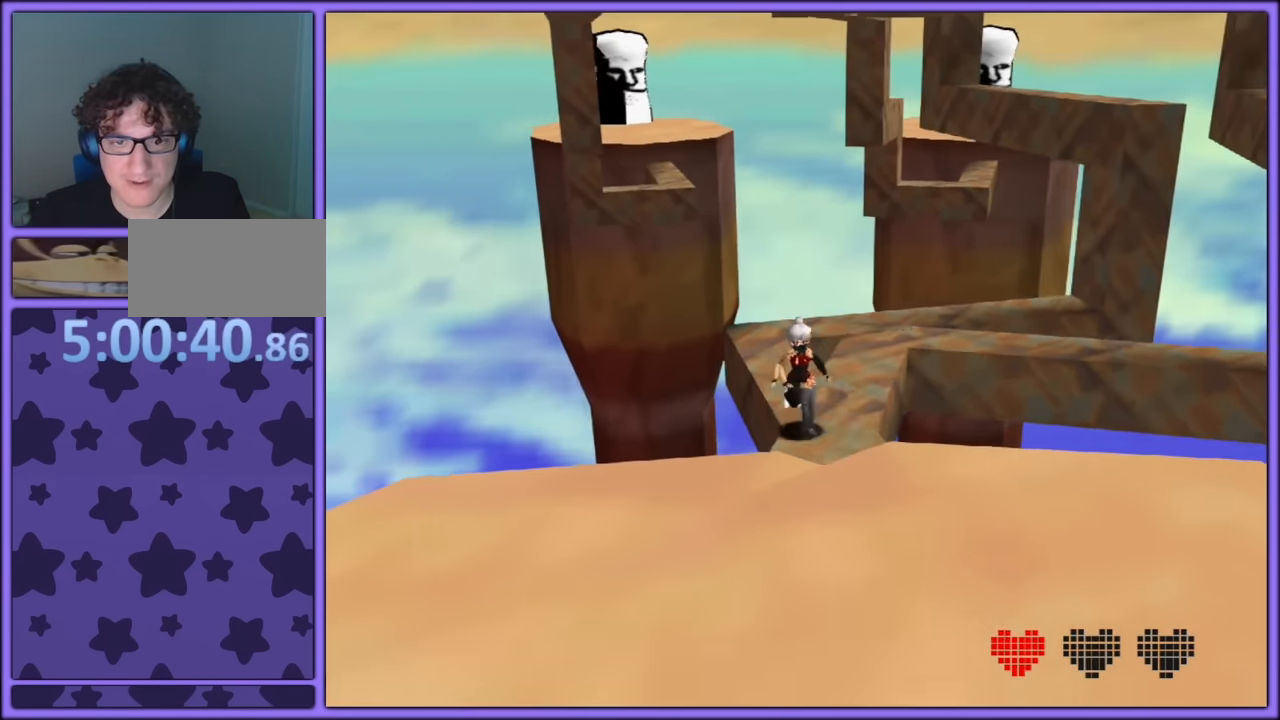
{"dt_ms": 500, "buttons": [], "left_stick": "down", "button_events": []}
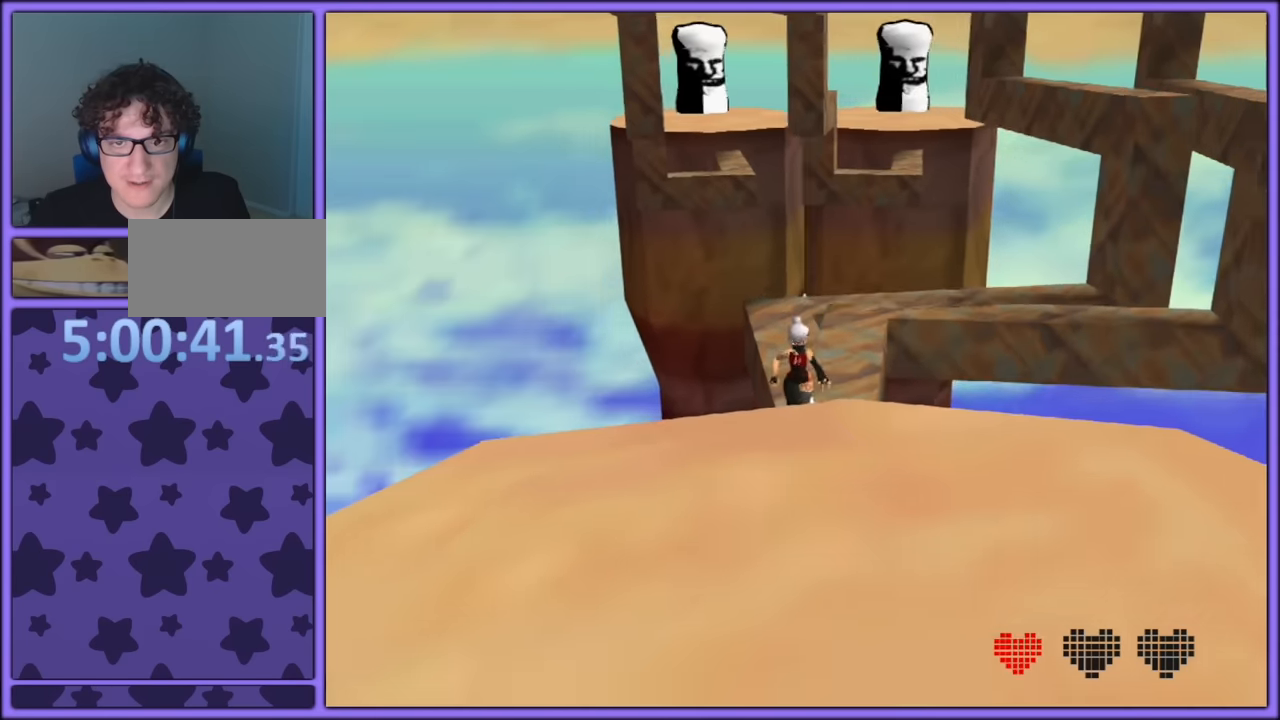
{"dt_ms": 500, "buttons": [], "left_stick": "down", "button_events": []}
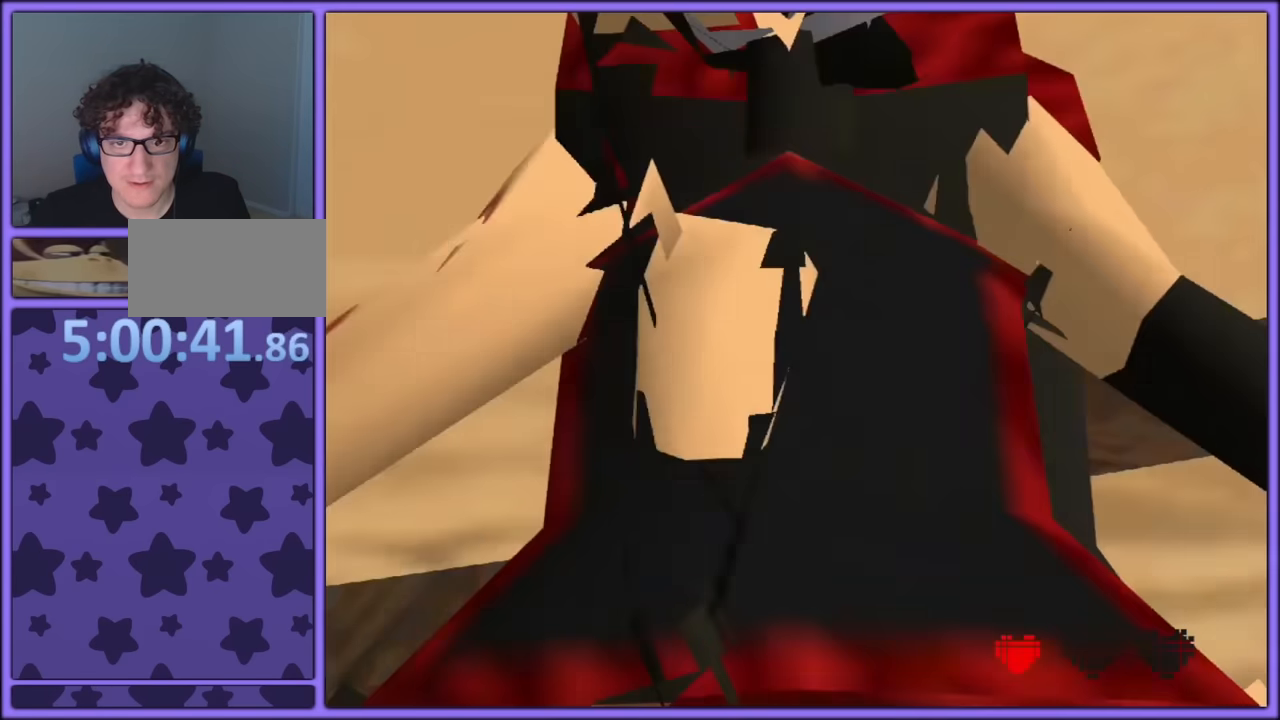
{"dt_ms": 500, "buttons": ["C_DOWN"], "left_stick": "center", "button_events": [[400, "C_DOWN", "down"]]}
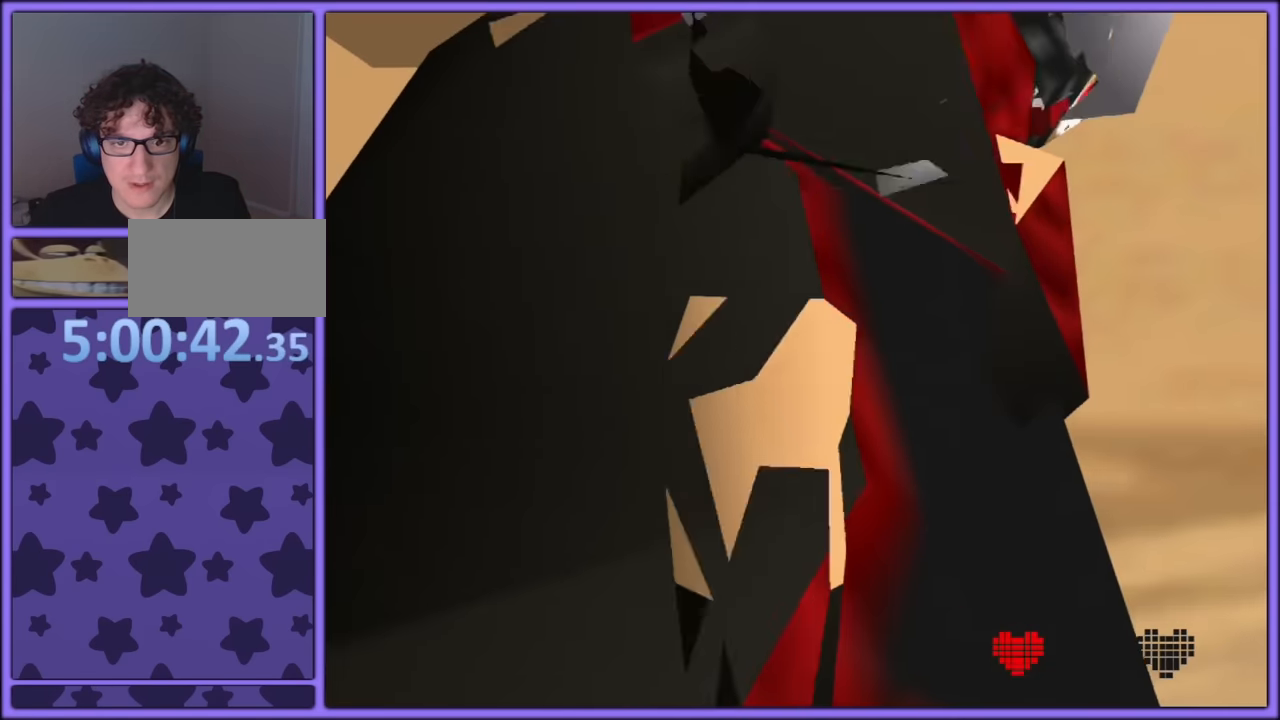
{"dt_ms": 1000, "buttons": ["C_RIGHT"], "left_stick": "left", "button_events": [[100, "C_DOWN", "up"], [666, "R1", "down"], [766, "R1", "up"], [900, "C_DOWN", "down"], [900, "C_RIGHT", "down"], [1000, "C_DOWN", "up"]]}
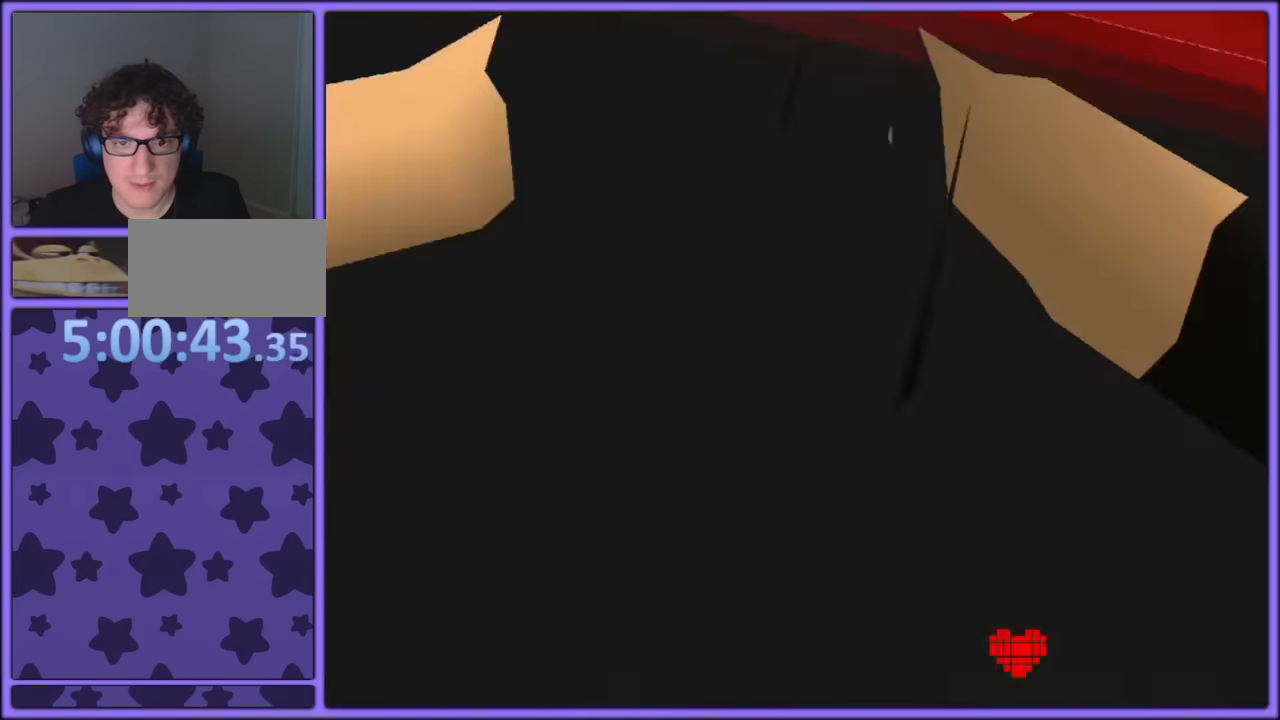
{"dt_ms": 500, "buttons": [], "left_stick": "center", "button_events": [[50, "C_RIGHT", "up"], [166, "C_DOWN", "down"], [166, "C_RIGHT", "down"], [216, "C_RIGHT", "up"], [283, "C_LEFT", "down"], [333, "C_DOWN", "up"], [350, "C_UP", "down"], [416, "C_UP", "up"], [433, "C_LEFT", "up"]]}
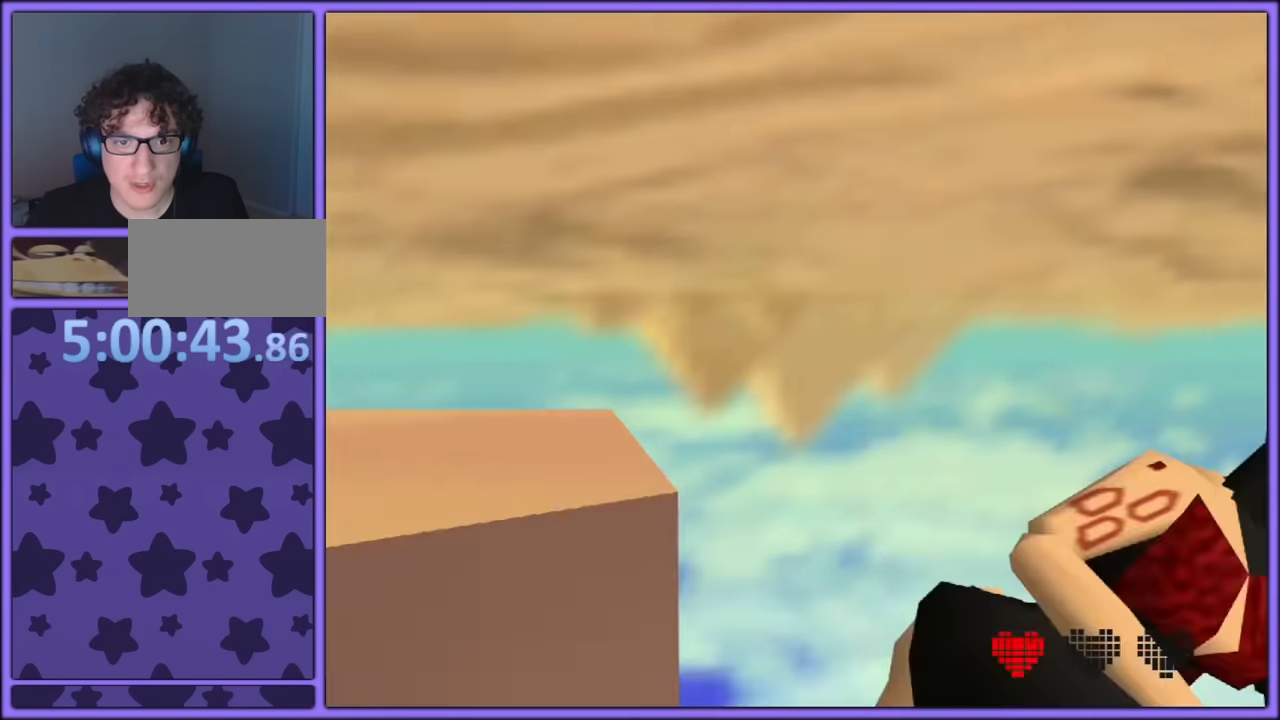
{"dt_ms": 500, "buttons": ["R1"], "left_stick": "center", "button_events": [[233, "C_DOWN", "down"], [316, "C_DOWN", "up"], [450, "R1", "down"]]}
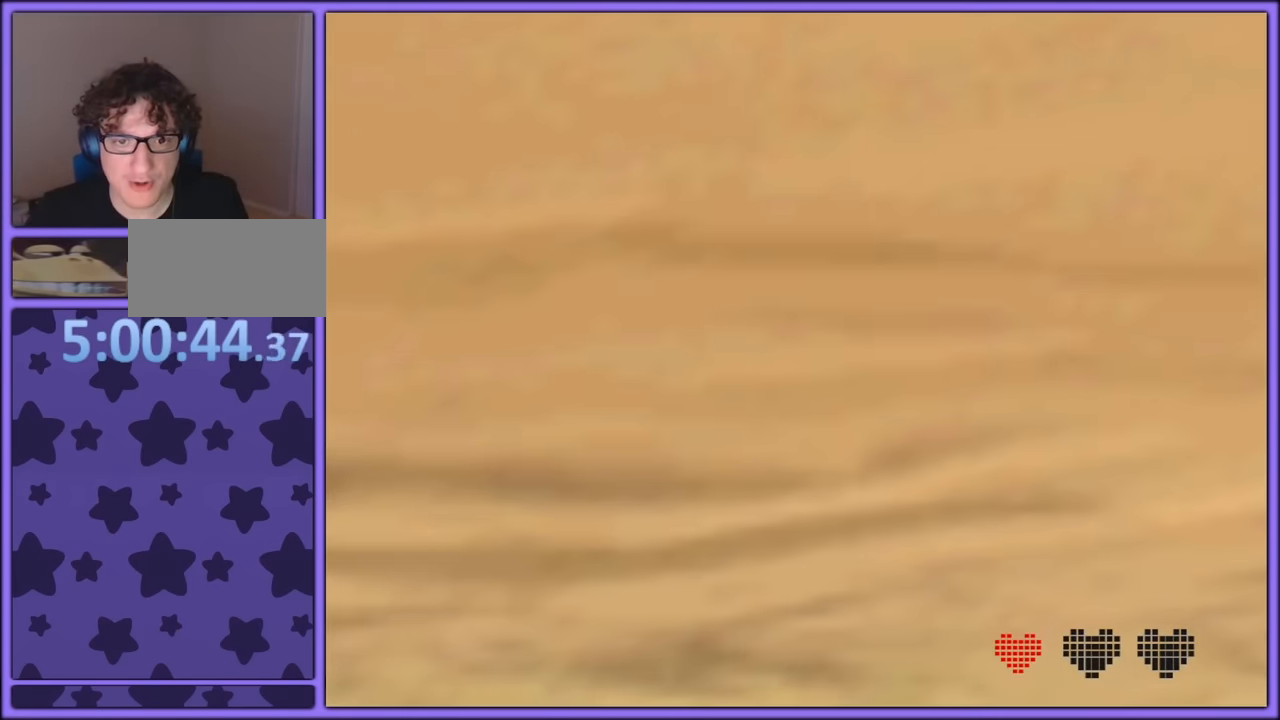
{"dt_ms": 500, "buttons": [], "left_stick": "center", "button_events": [[50, "R1", "up"], [100, "A", "down"], [250, "A", "up"]]}
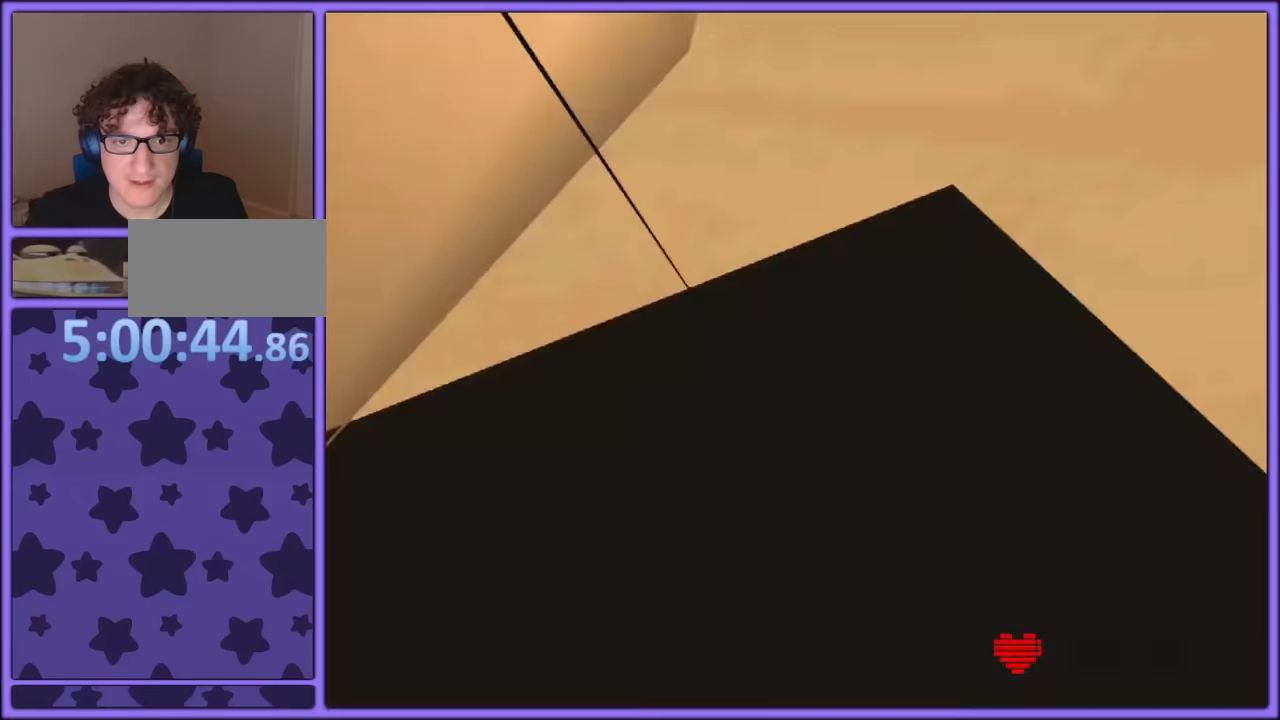
{"dt_ms": 500, "buttons": ["C_UP"], "left_stick": "center", "button_events": [[50, "C_LEFT", "down"], [67, "C_DOWN", "down"], [100, "C_DOWN", "up"], [200, "C_UP", "down"], [350, "C_LEFT", "up"], [383, "R1", "down"], [433, "R1", "up"]]}
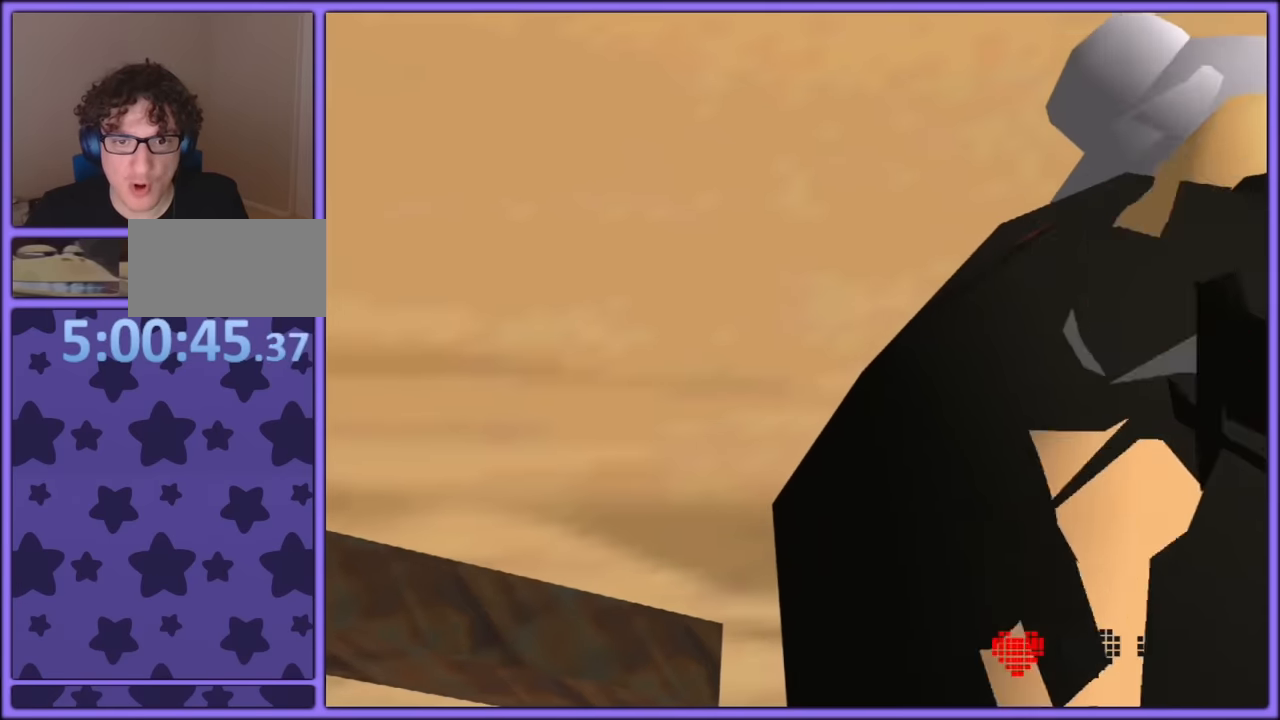
{"dt_ms": 500, "buttons": [], "left_stick": "center", "button_events": [[117, "C_UP", "up"], [200, "C_DOWN", "down"], [267, "C_DOWN", "up"]]}
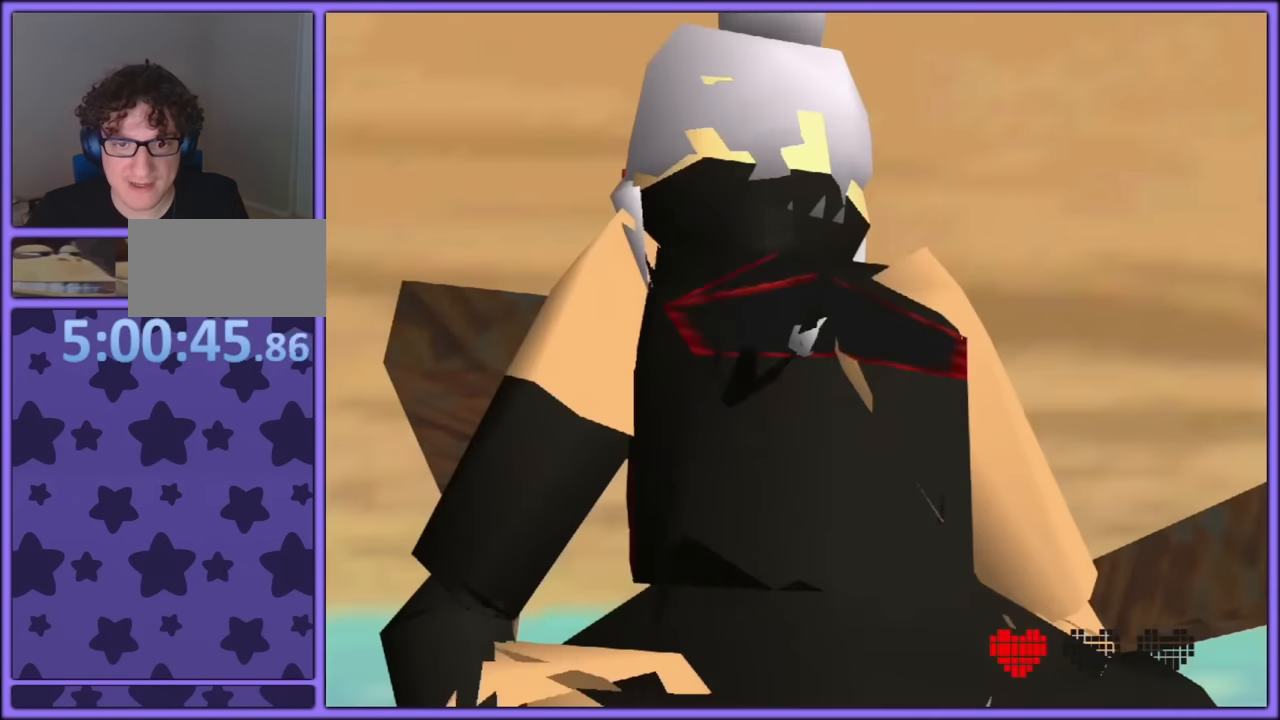
{"dt_ms": 1000, "buttons": [], "left_stick": "center", "button_events": []}
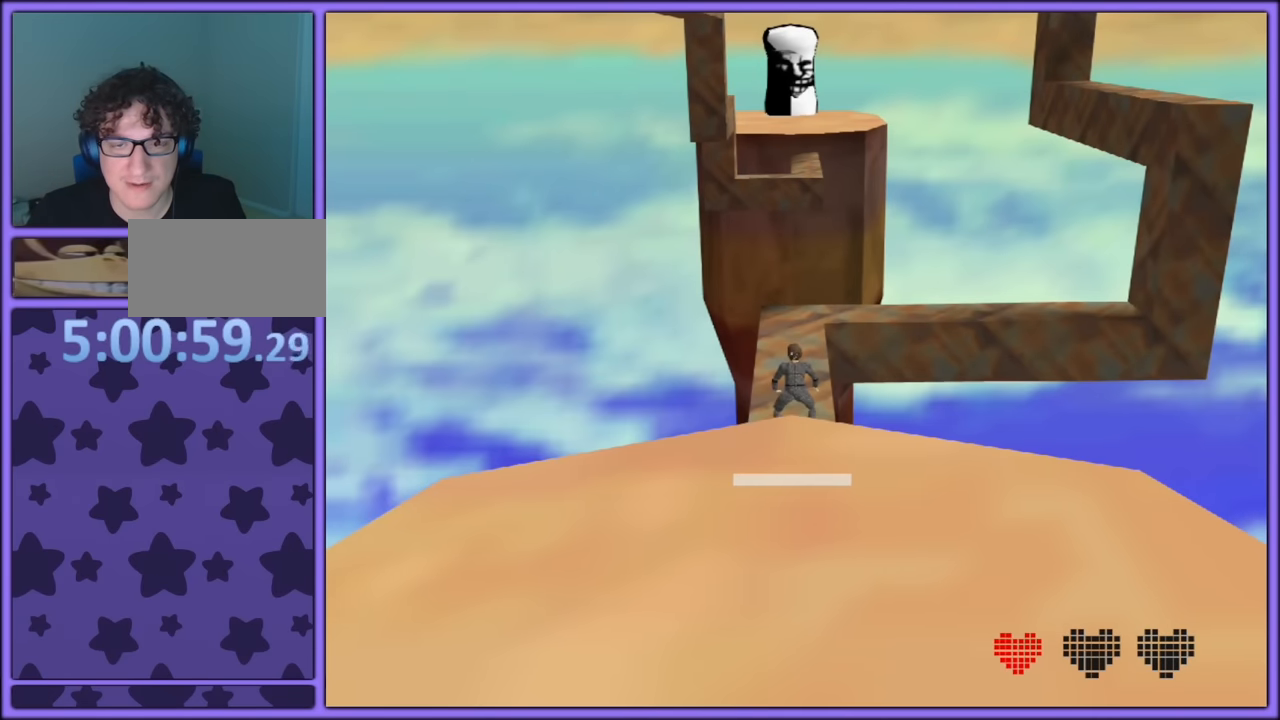
{"dt_ms": 500, "buttons": [], "left_stick": "up", "button_events": []}
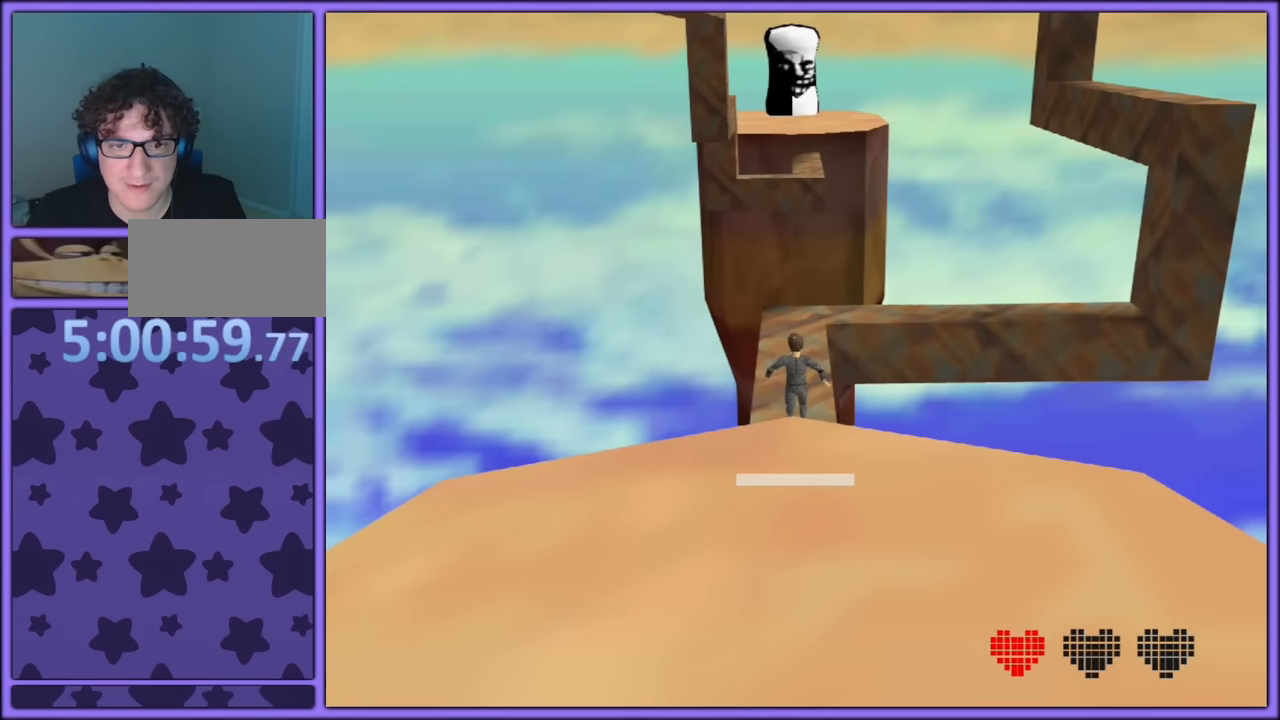
{"dt_ms": 500, "buttons": [], "left_stick": "up", "button_events": []}
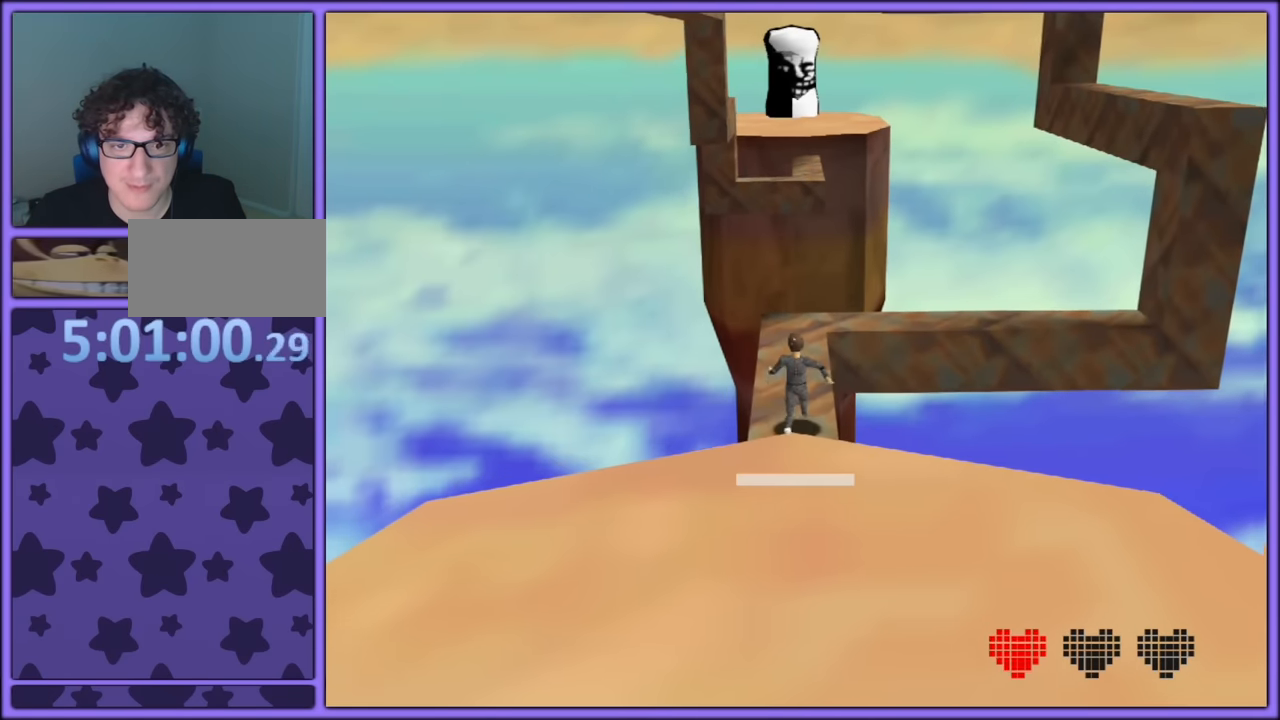
{"dt_ms": 500, "buttons": [], "left_stick": "up", "button_events": []}
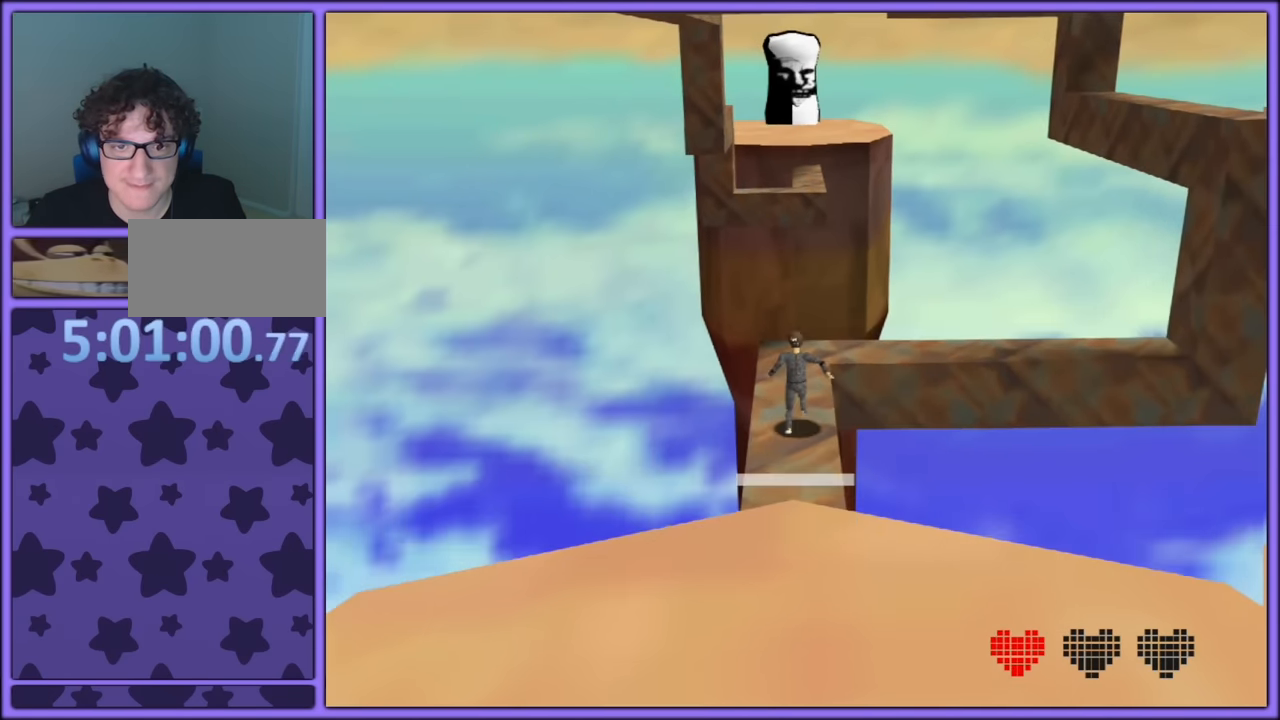
{"dt_ms": 500, "buttons": [], "left_stick": "up", "button_events": []}
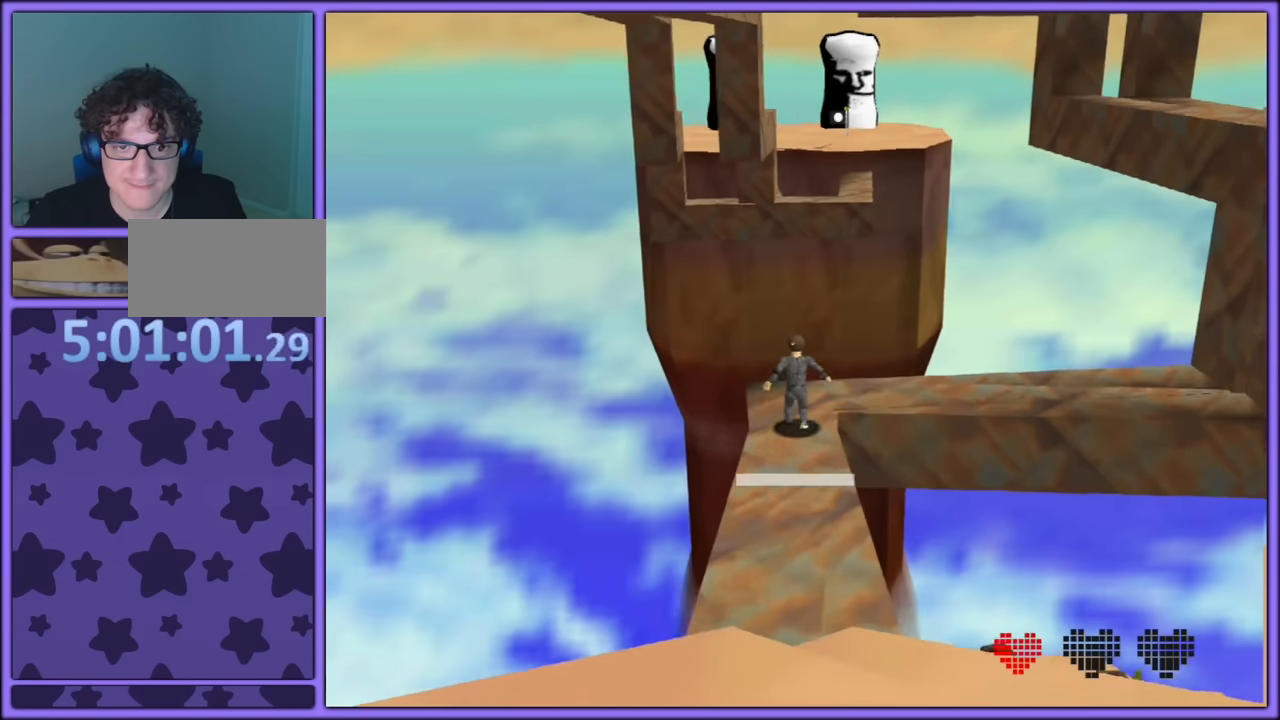
{"dt_ms": 500, "buttons": [], "left_stick": "center", "button_events": []}
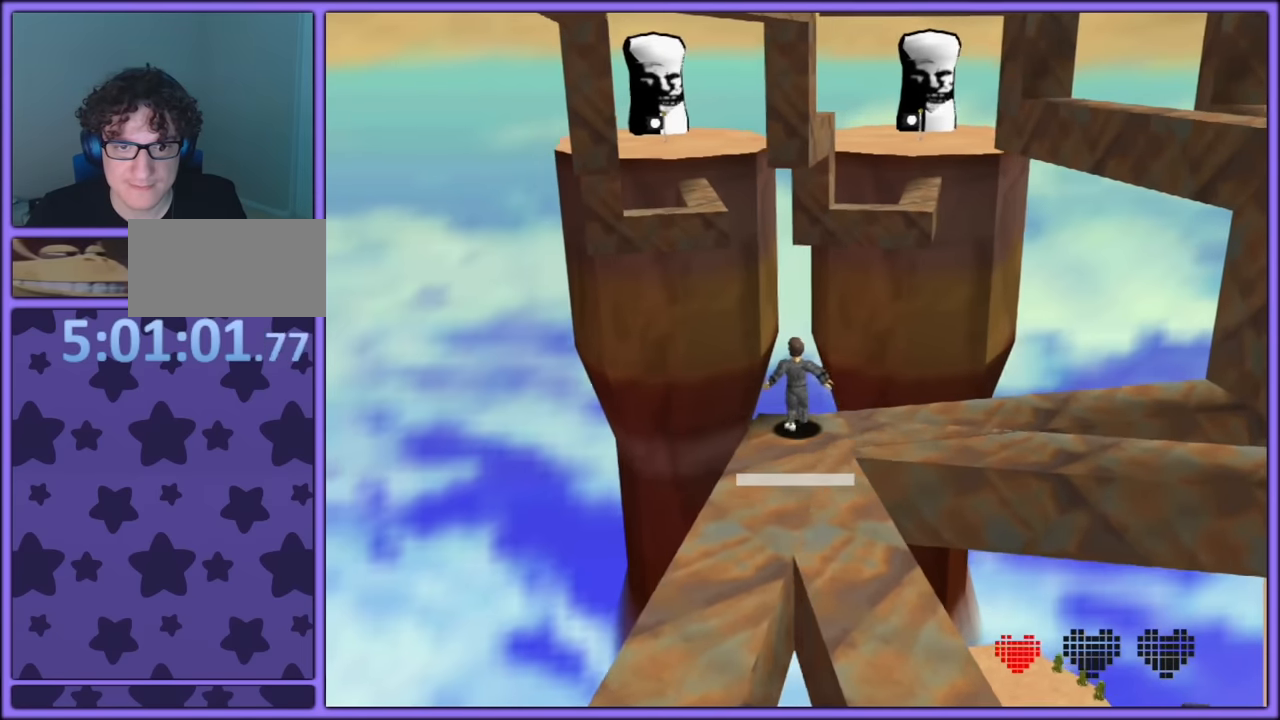
{"dt_ms": 1000, "buttons": [], "left_stick": "right", "button_events": []}
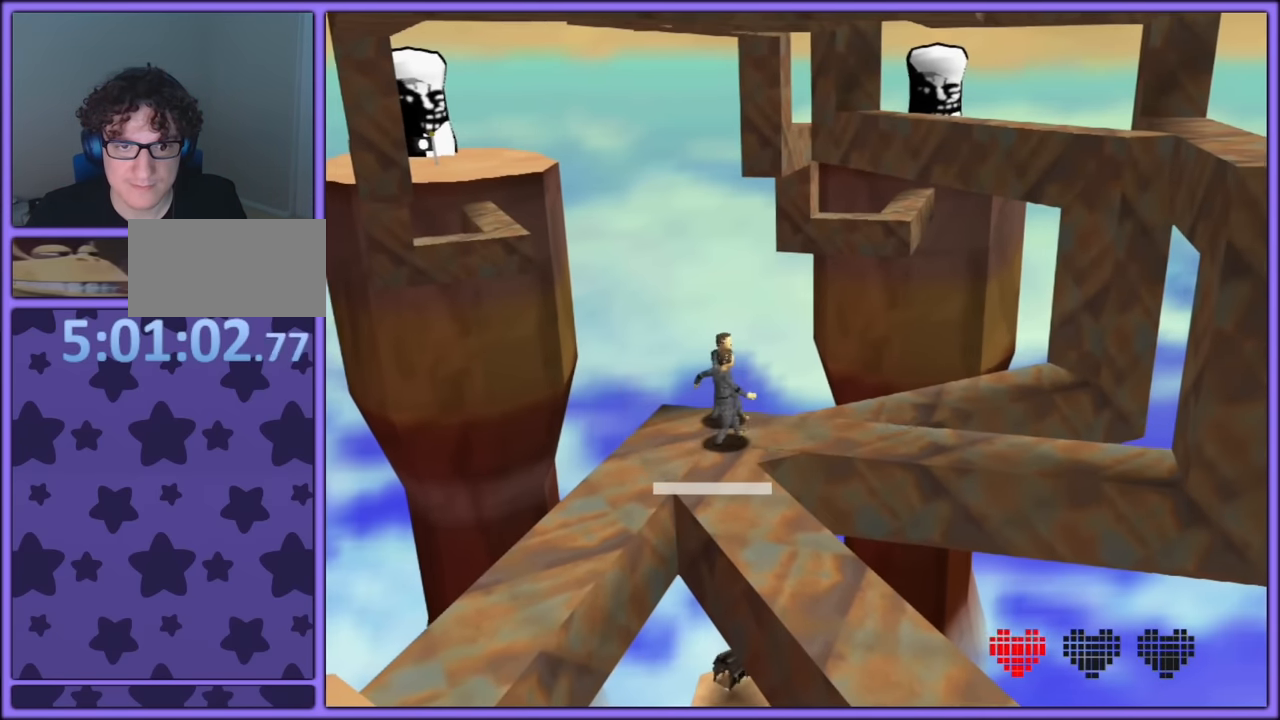
{"dt_ms": 500, "buttons": [], "left_stick": "right", "button_events": []}
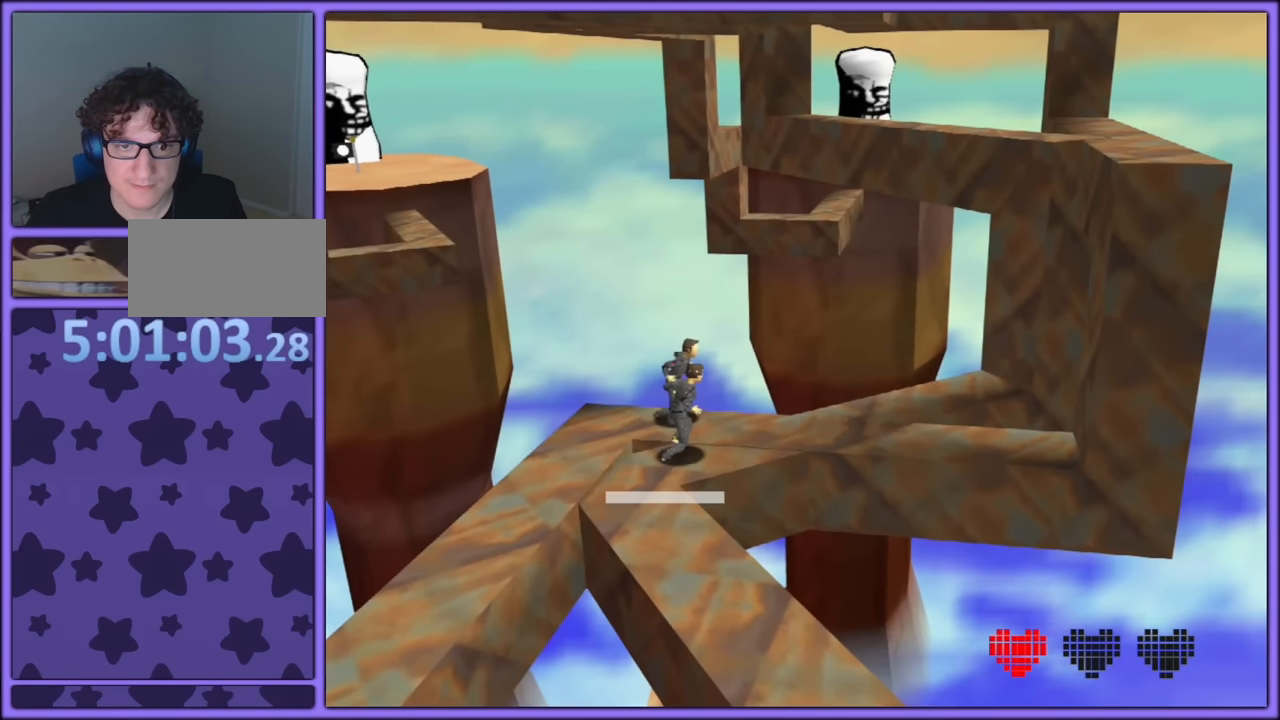
{"dt_ms": 500, "buttons": [], "left_stick": "right", "button_events": []}
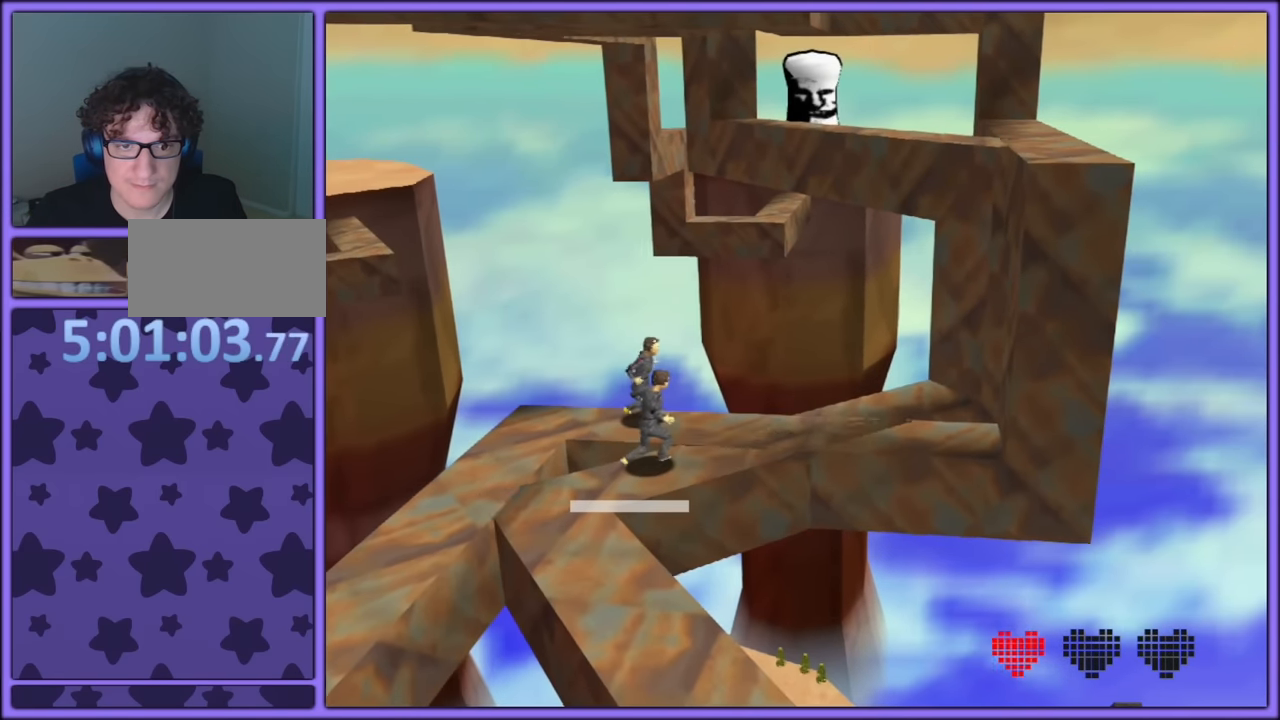
{"dt_ms": 500, "buttons": [], "left_stick": "right", "button_events": []}
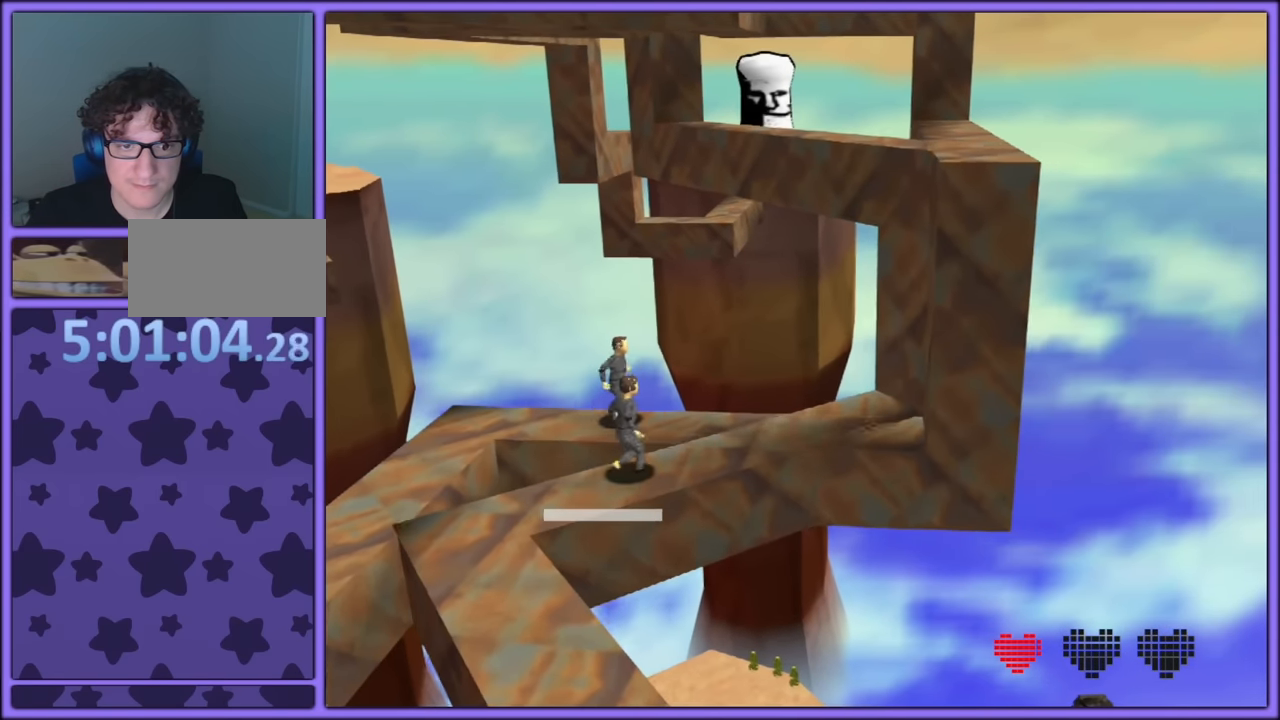
{"dt_ms": 500, "buttons": [], "left_stick": "right", "button_events": []}
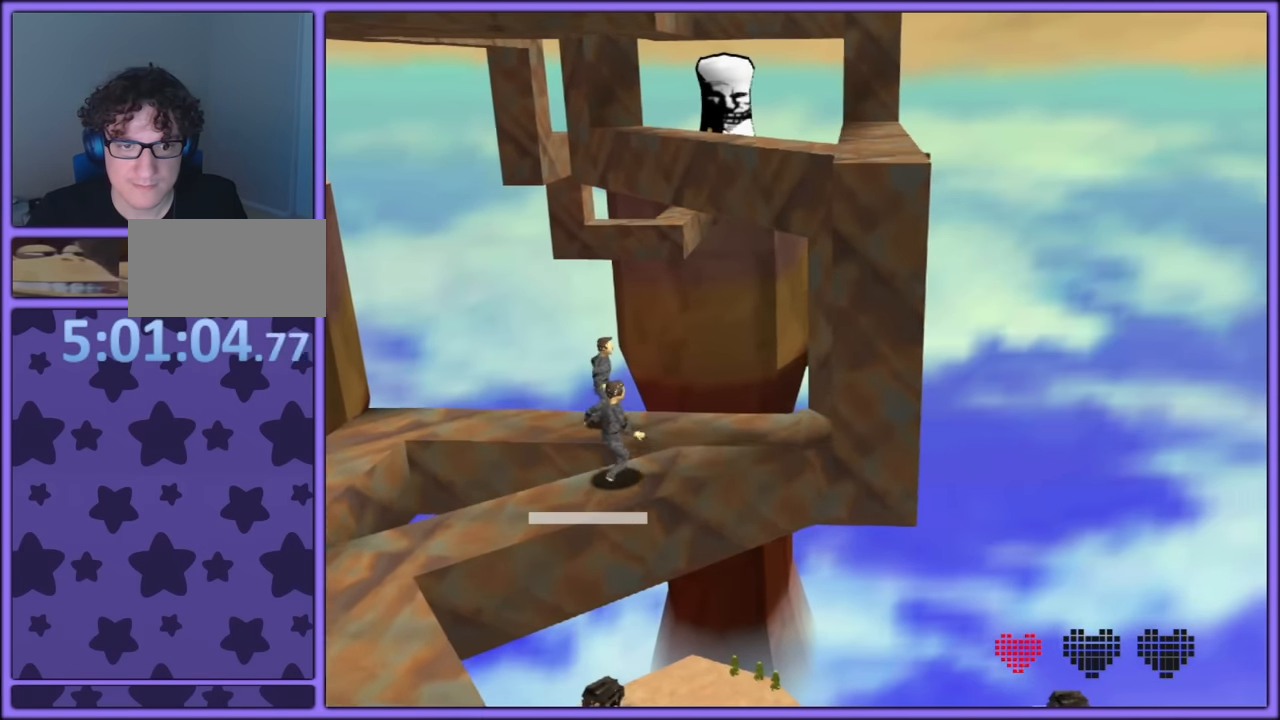
{"dt_ms": 500, "buttons": [], "left_stick": "right", "button_events": []}
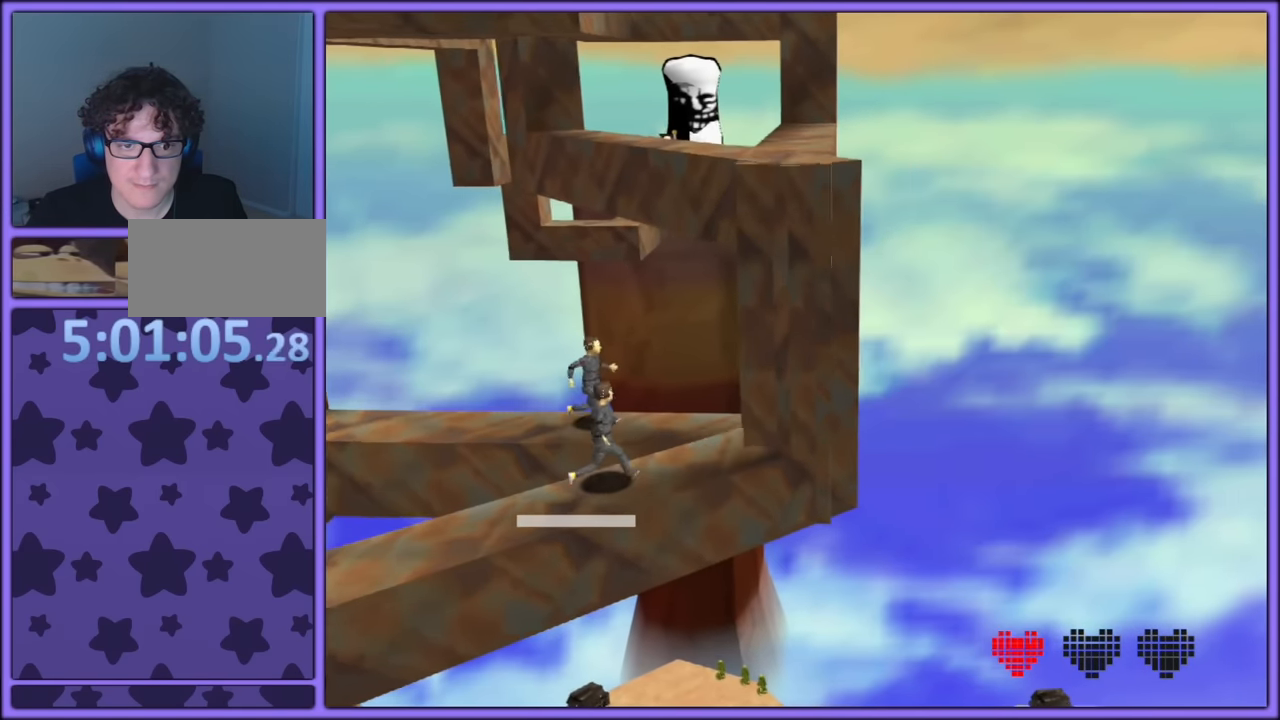
{"dt_ms": 500, "buttons": [], "left_stick": "right", "button_events": [[83, "A", "down"], [117, "A", "up"]]}
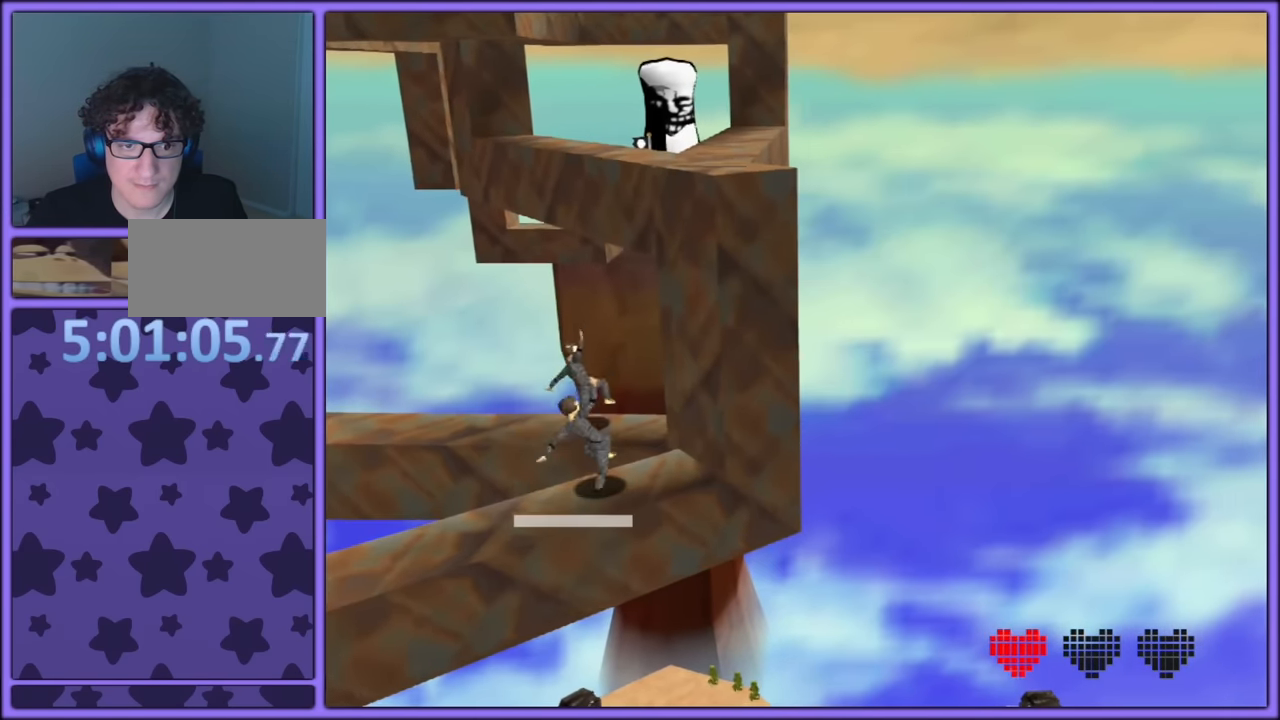
{"dt_ms": 500, "buttons": ["A"], "left_stick": "right", "button_events": [[50, "A", "down"]]}
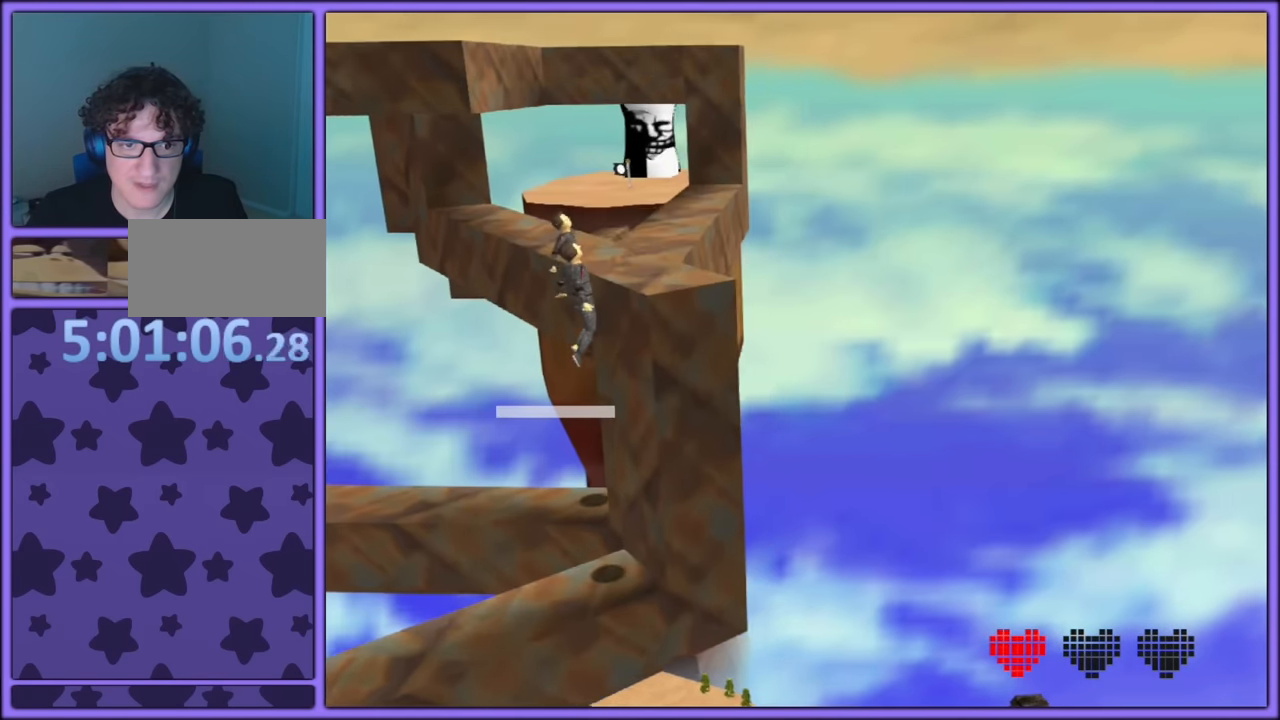
{"dt_ms": 1000, "buttons": [], "left_stick": "up", "button_events": [[200, "A", "up"], [300, "A", "down"], [433, "A", "up"]]}
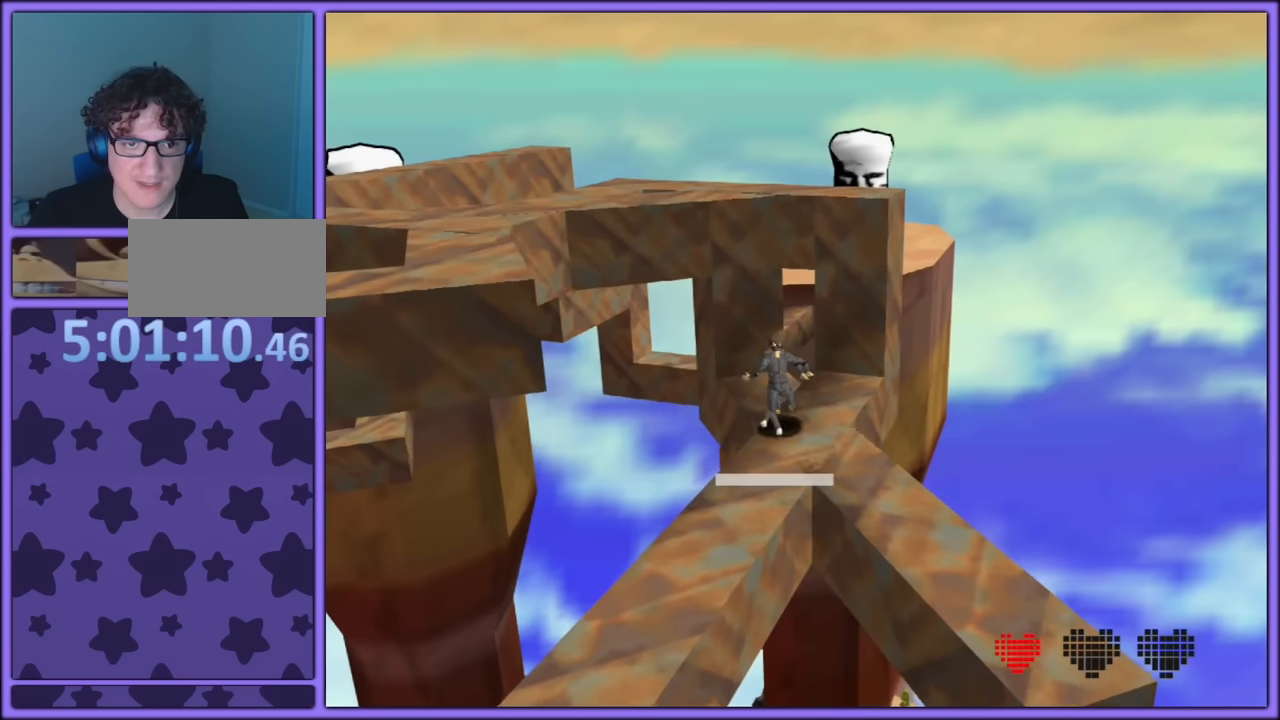
{"dt_ms": 500, "buttons": [], "left_stick": "up", "button_events": []}
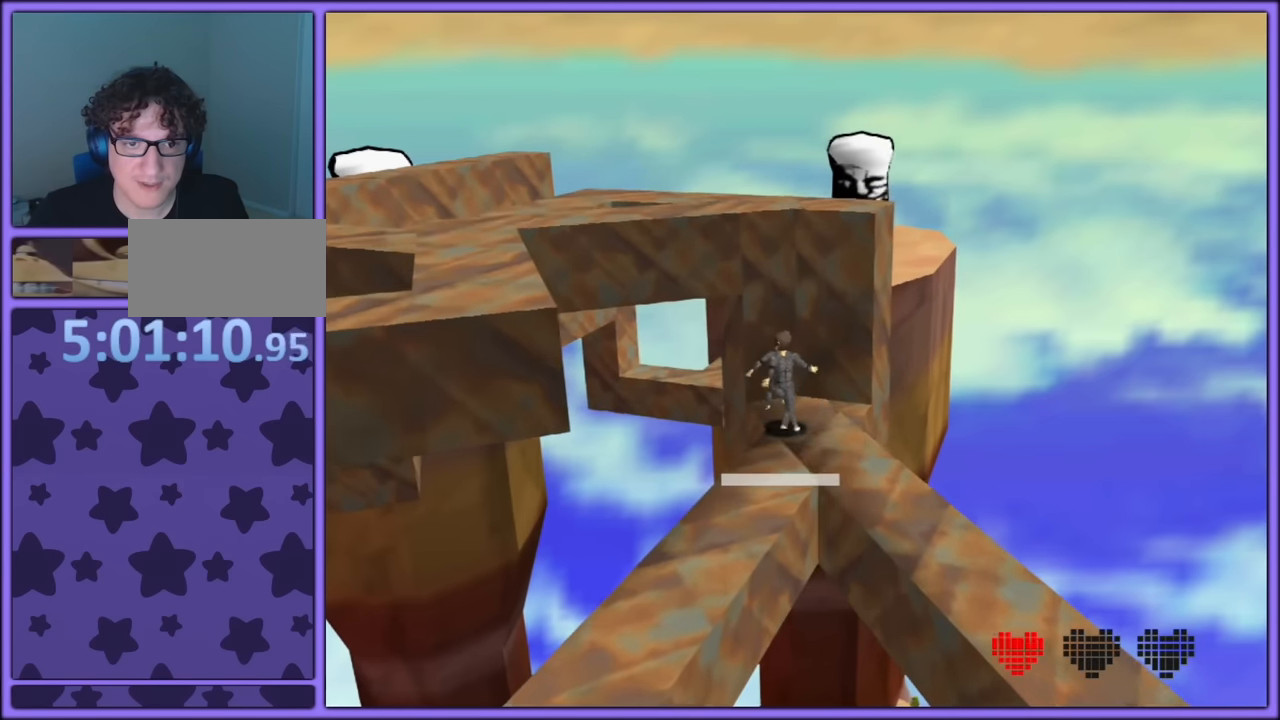
{"dt_ms": 1000, "buttons": [], "left_stick": "center", "button_events": [[684, "A", "down"], [800, "A", "up"]]}
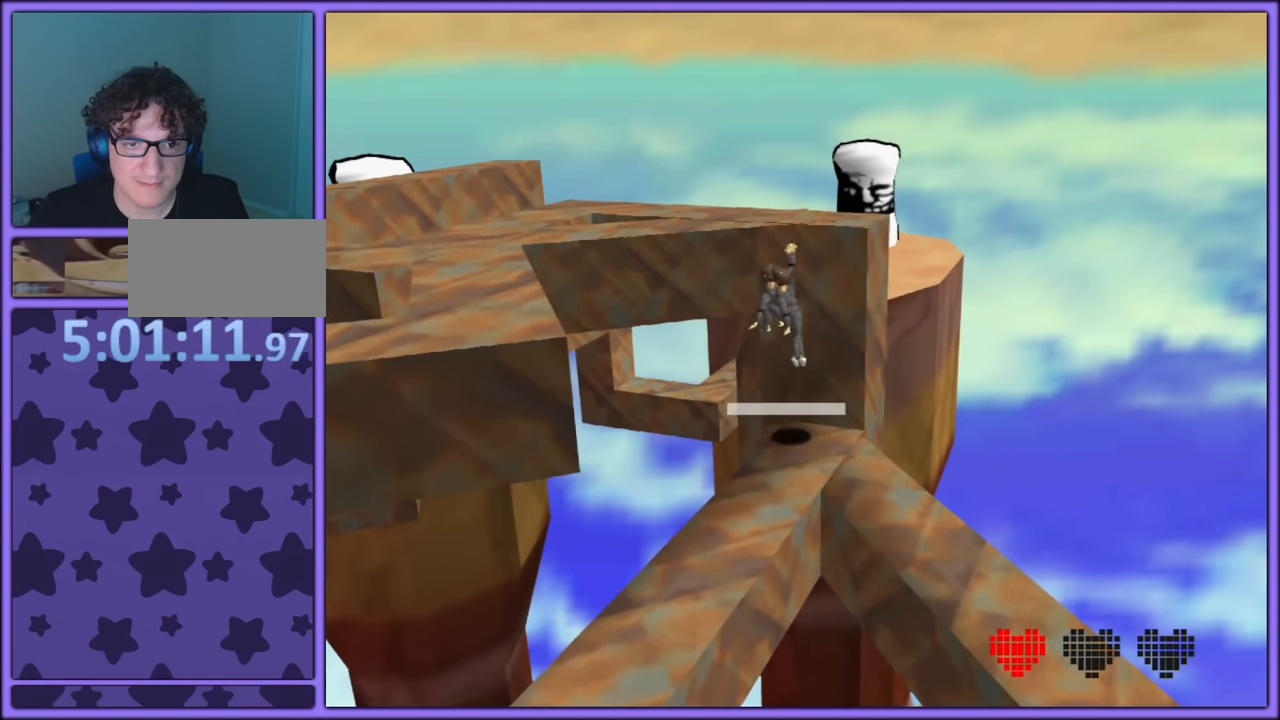
{"dt_ms": 500, "buttons": ["A"], "left_stick": "up-right", "button_events": [[250, "A", "down"]]}